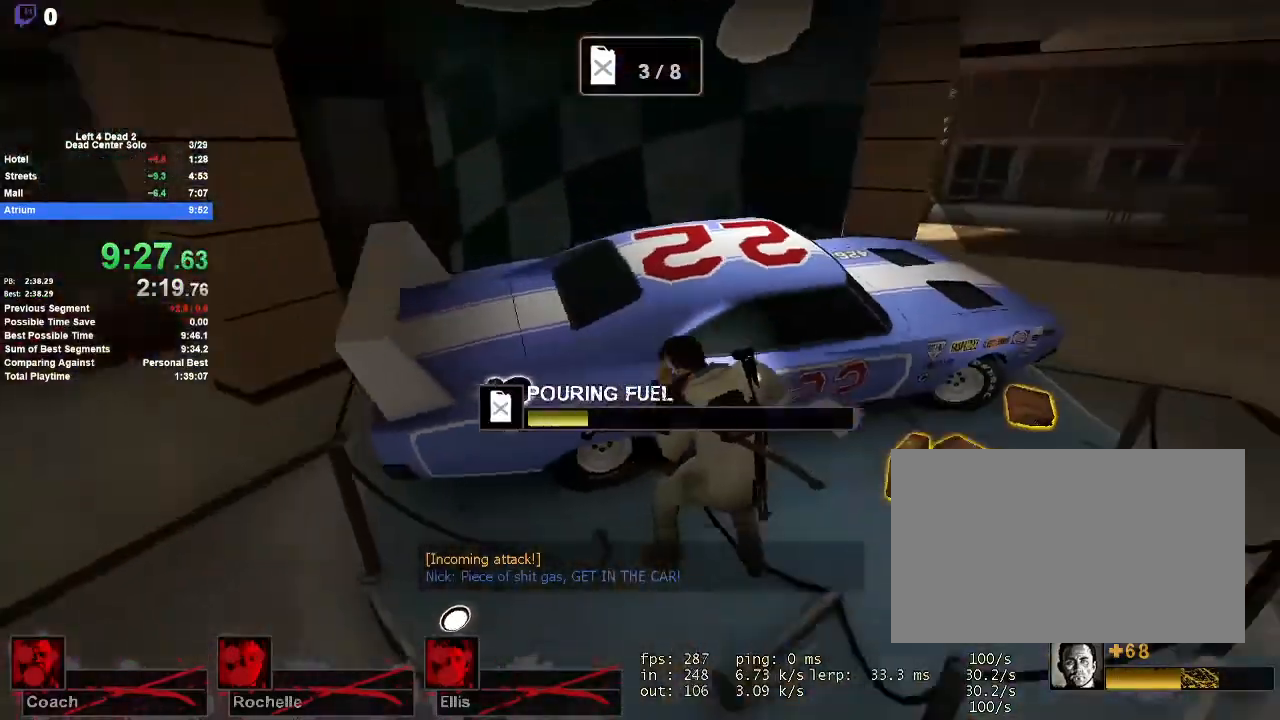
Gameplay with keyboard and mouse; each line is a JSON object with the keys and mouse buttons held at the frame after it. "events" lists presses ("down") and releases ("up") of "1", "2", "3", "4", "5", "a", "alt", "c", "ctrl", "d", "e", "f", "q", "r", "s", "shift", "space", "tab", "v", "w", "x", "z", "mouse_left", "mouse_middle", "mouse_right", "mouse_mb4", "mouse_mb5", "mouse_wheel_up" and "mouse_wheel_down" between this image and that frame as [ms after this image, input, new state], when the widget could be followed in between. "mouse_left", "mouse_middle", "mouse_right", "mouse_mb4", "mouse_mb5", "mouse_wheel_up", "mouse_wheel_down" = the "left", "middle", "right", "mb4", "mb5", "wheel_up", "wheel_down" buttons of the "mouse" list. No other keys are recorded. Mouse movement is not recorded.
{"keys": [], "mouse": ["left"], "events": []}
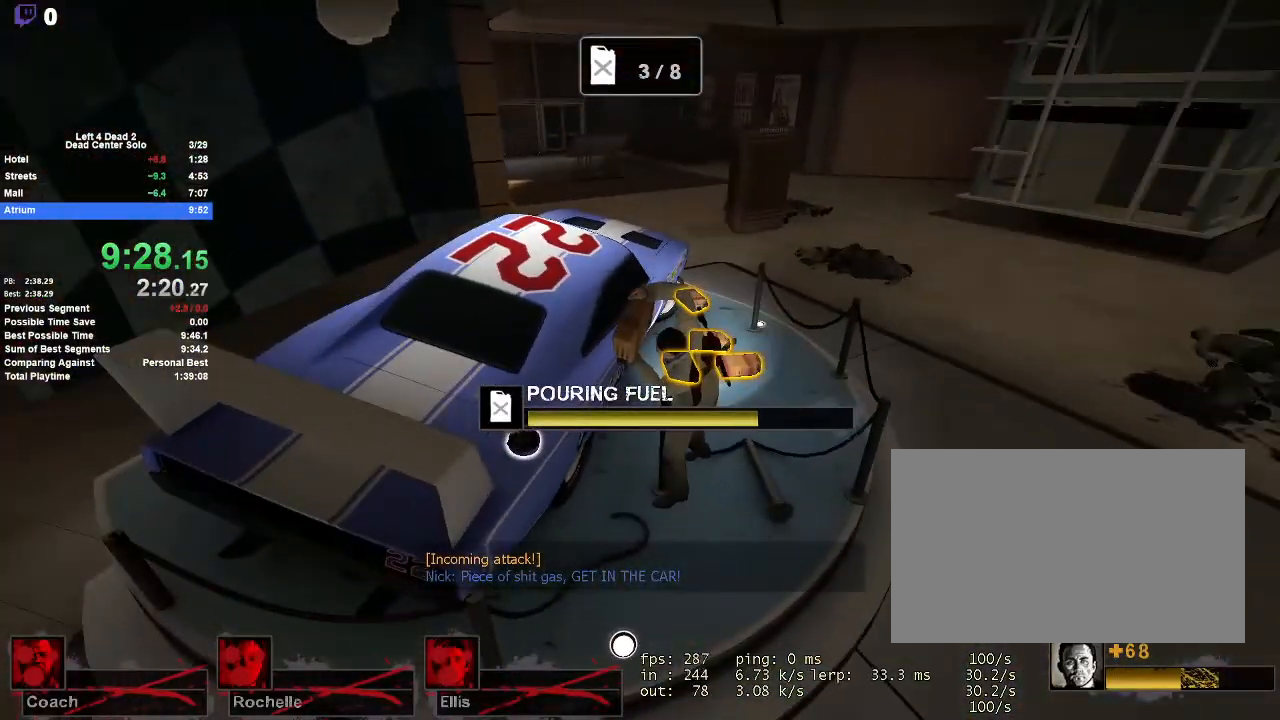
{"keys": ["d", "w"], "mouse": ["left"], "events": [[383, "d", "down"], [433, "w", "down"]]}
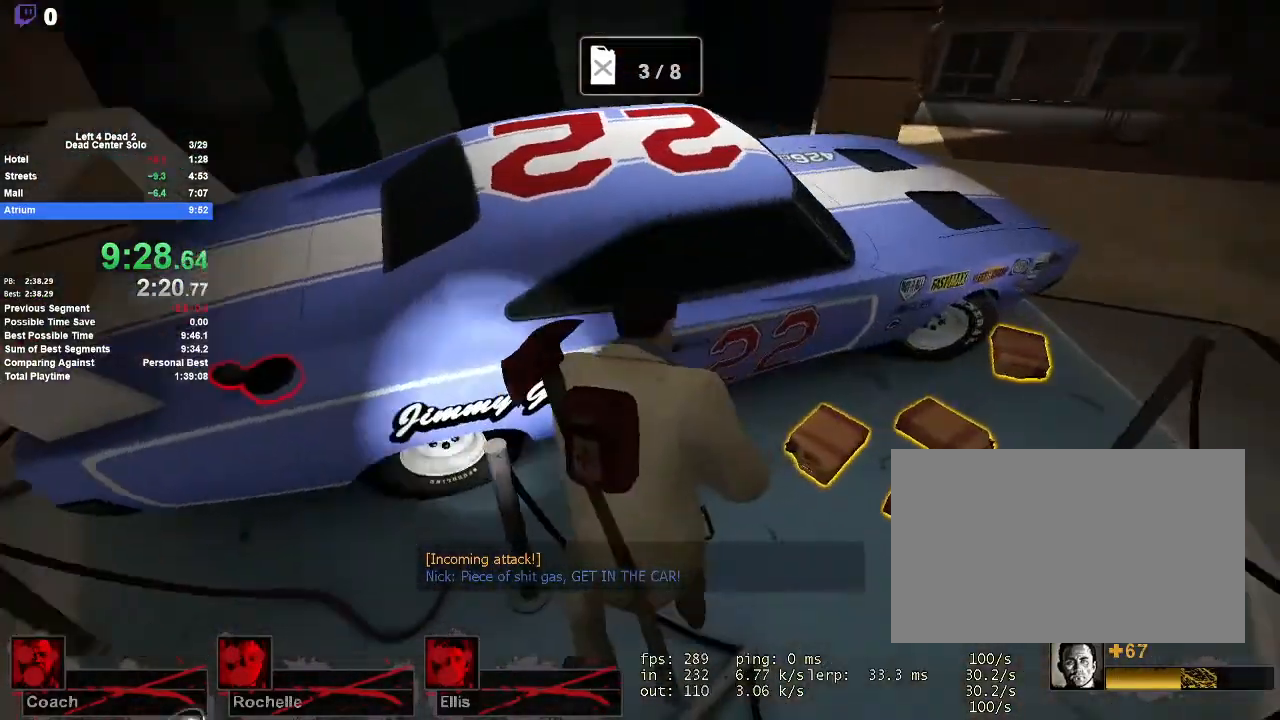
{"keys": ["a", "w"], "mouse": ["left"], "events": [[67, "d", "up"], [117, "mouse_left", "up"], [167, "a", "down"], [167, "e", "down"], [167, "w", "up"], [250, "e", "up"], [300, "w", "down"], [450, "mouse_left", "down"]]}
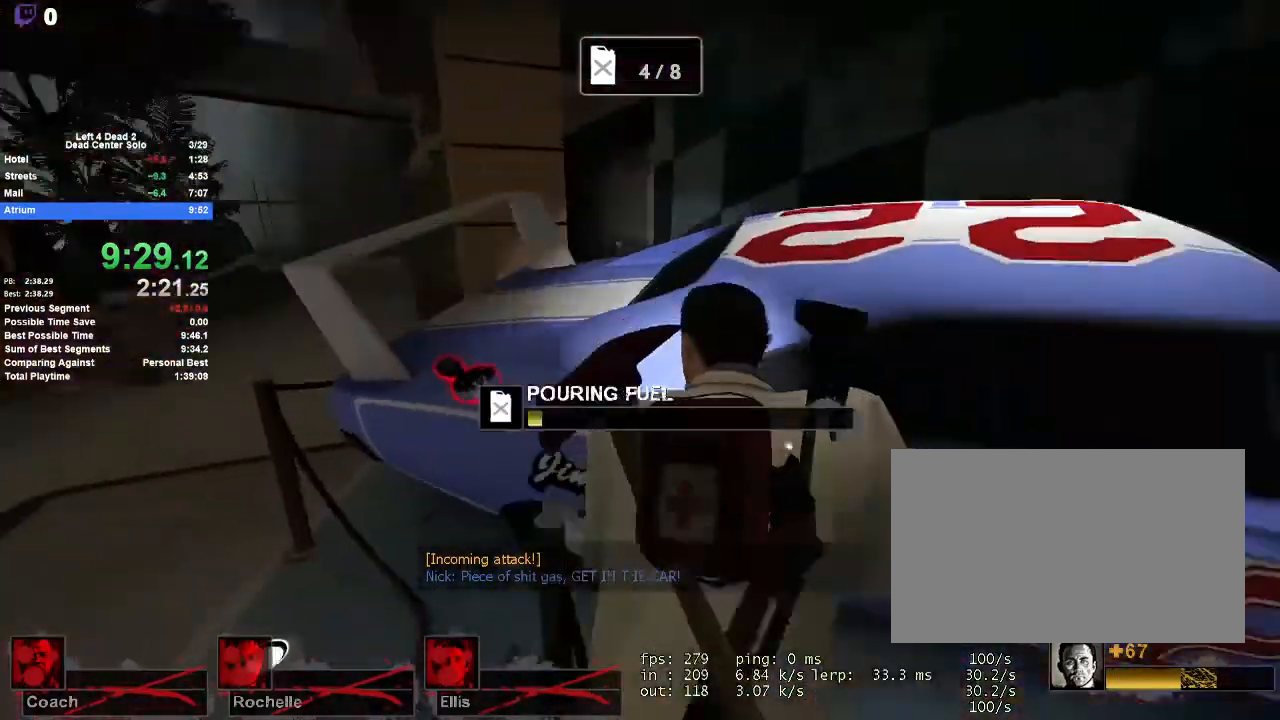
{"keys": [], "mouse": ["left"], "events": [[33, "a", "up"], [33, "w", "up"]]}
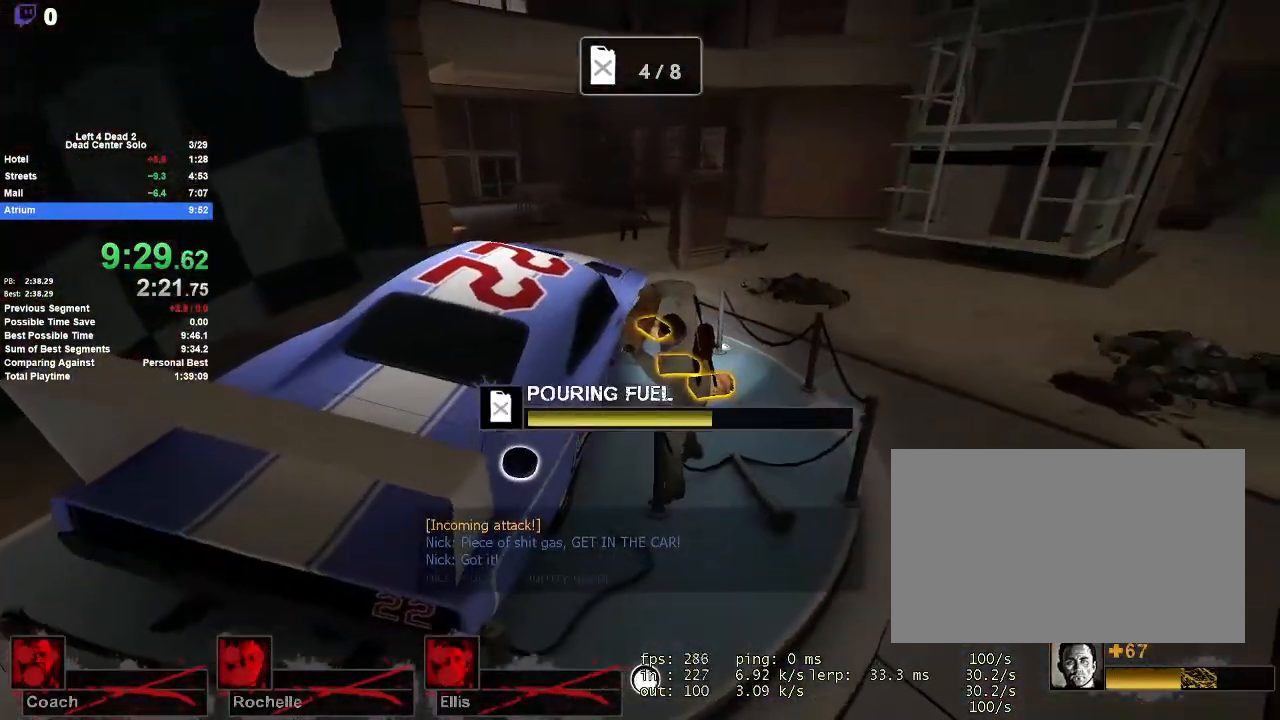
{"keys": [], "mouse": ["left"], "events": []}
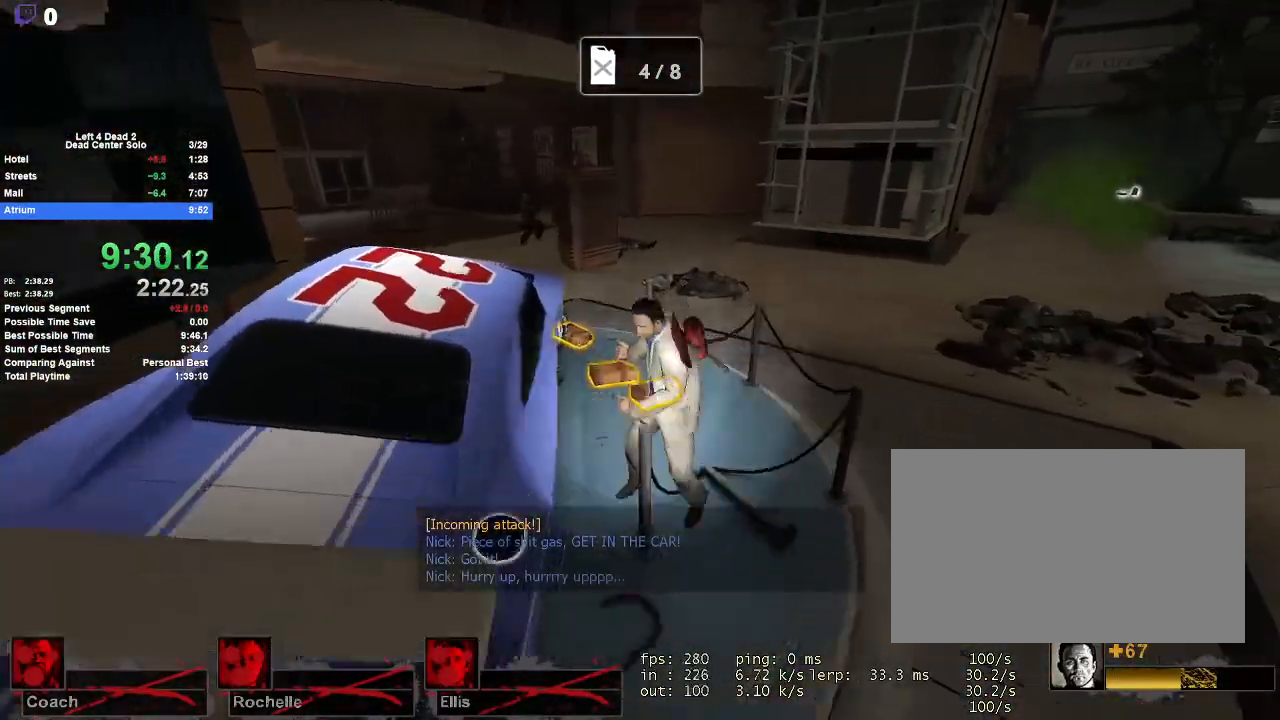
{"keys": ["a"], "mouse": [], "events": [[67, "w", "down"], [117, "d", "down"], [250, "a", "down"], [250, "d", "up"], [250, "mouse_left", "up"], [250, "w", "up"], [300, "e", "down"], [400, "e", "up"]]}
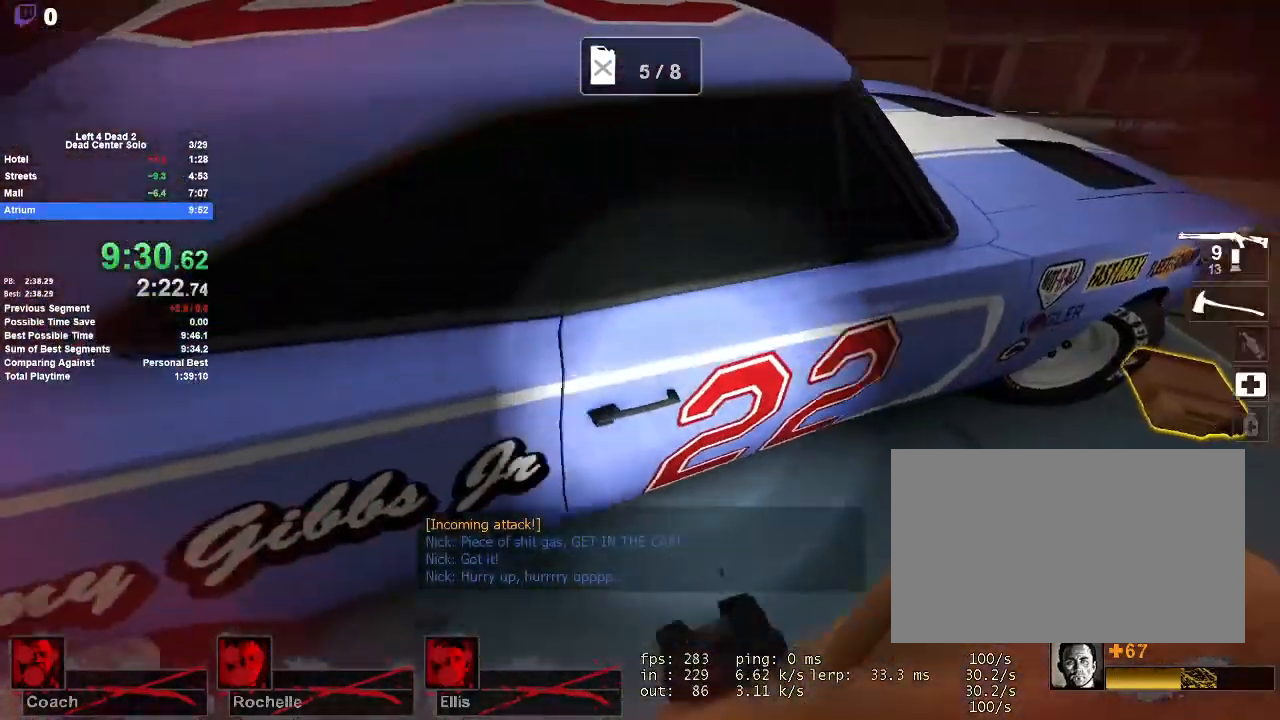
{"keys": [], "mouse": ["left"], "events": [[83, "w", "down"], [183, "mouse_left", "down"], [217, "w", "up"], [317, "a", "up"]]}
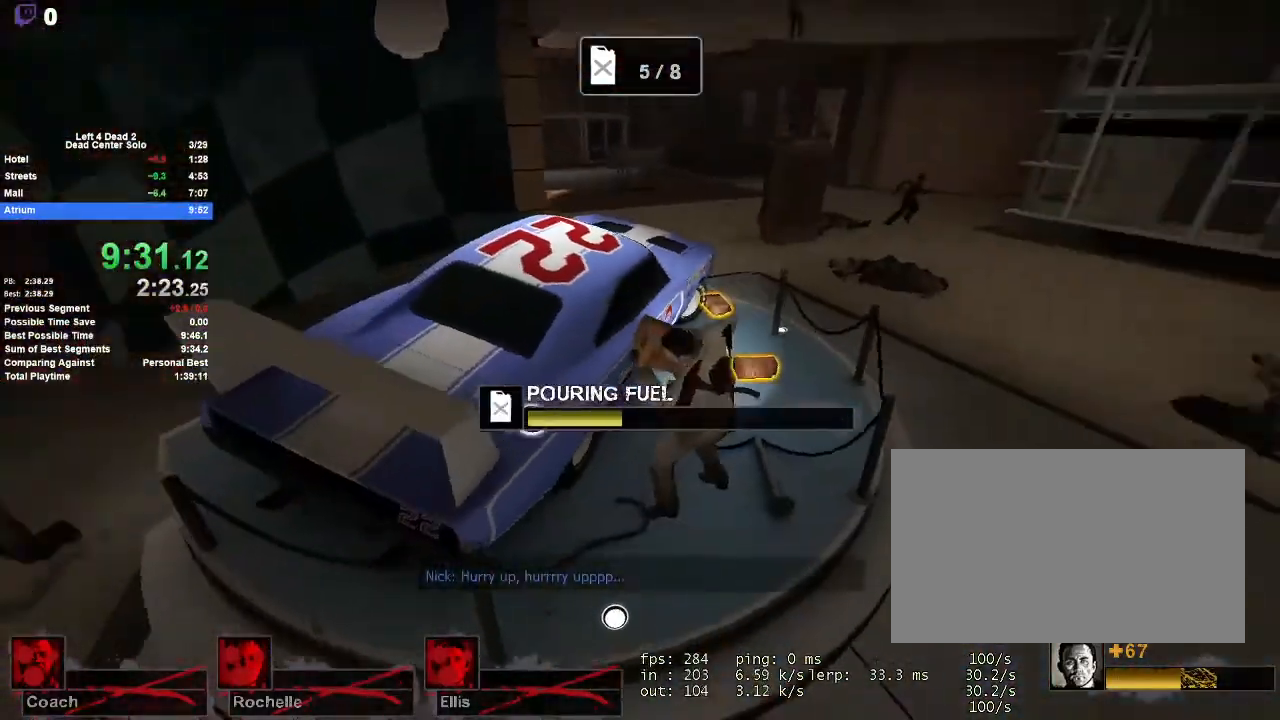
{"keys": [], "mouse": ["left"], "events": []}
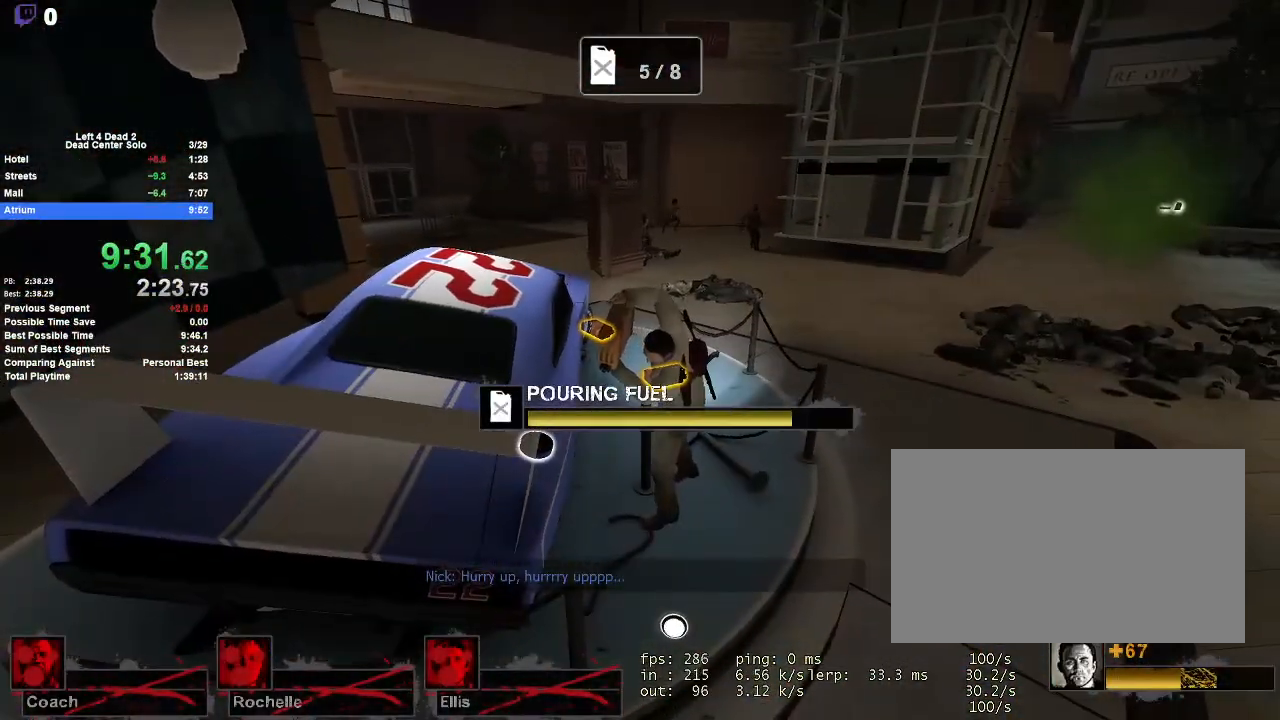
{"keys": ["d", "w"], "mouse": ["left"], "events": [[117, "d", "down"], [167, "w", "down"], [350, "d", "up"], [483, "d", "down"]]}
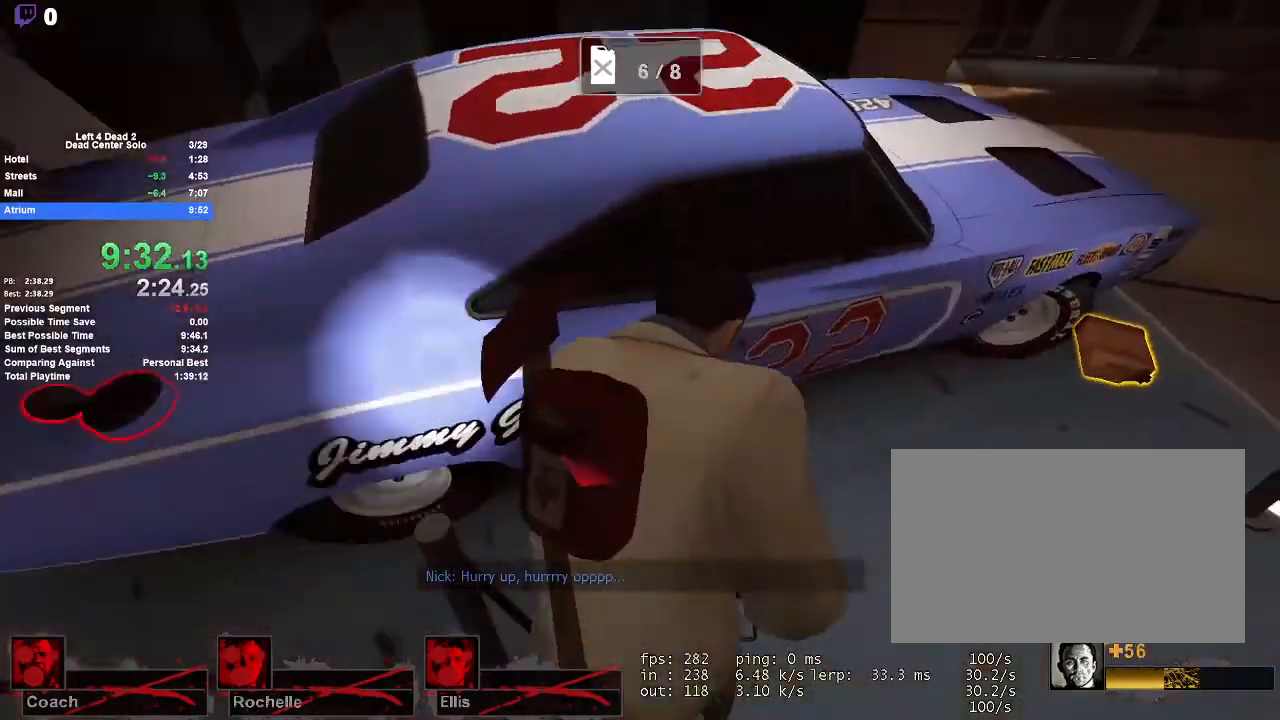
{"keys": ["a"], "mouse": [], "events": [[33, "w", "up"], [133, "s", "down"], [183, "d", "up"], [233, "a", "down"], [233, "mouse_left", "up"], [317, "s", "up"], [467, "w", "down"], [500, "w", "up"]]}
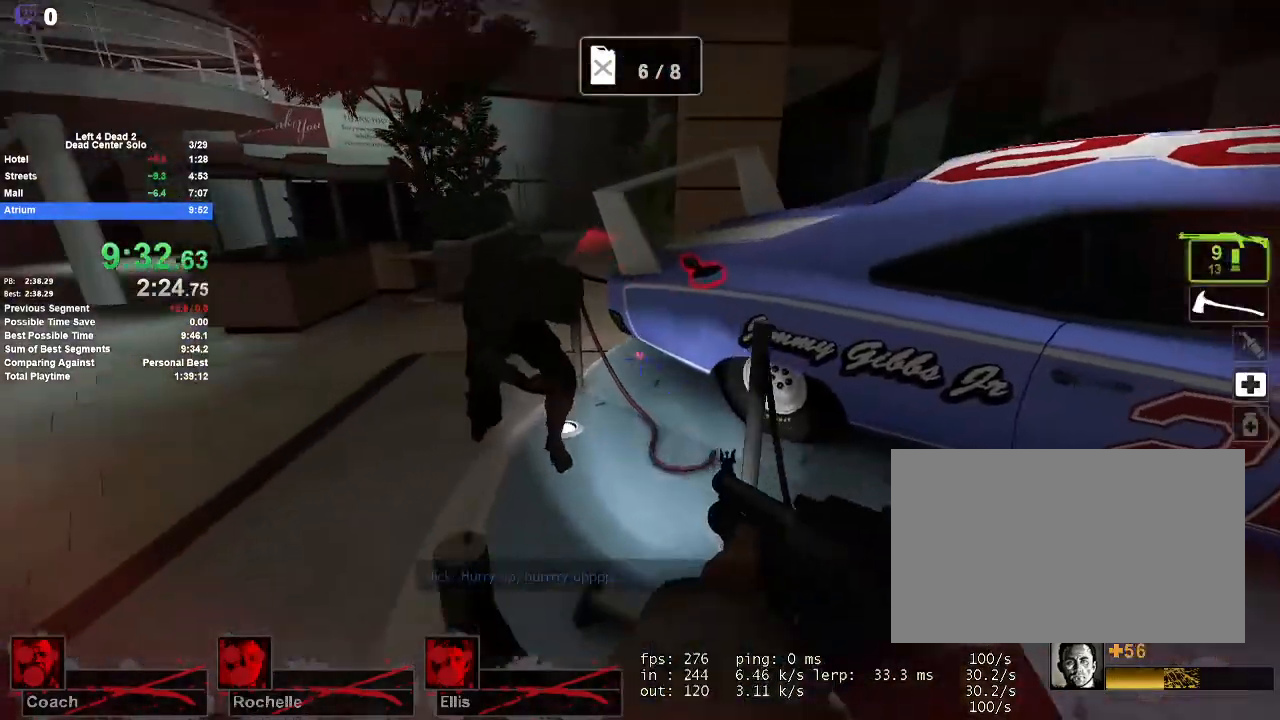
{"keys": ["a"], "mouse": ["right"], "events": [[100, "w", "down"], [233, "mouse_left", "down"], [233, "w", "up"], [333, "mouse_left", "up"], [383, "mouse_left", "down"], [467, "mouse_left", "up"], [467, "mouse_right", "down"]]}
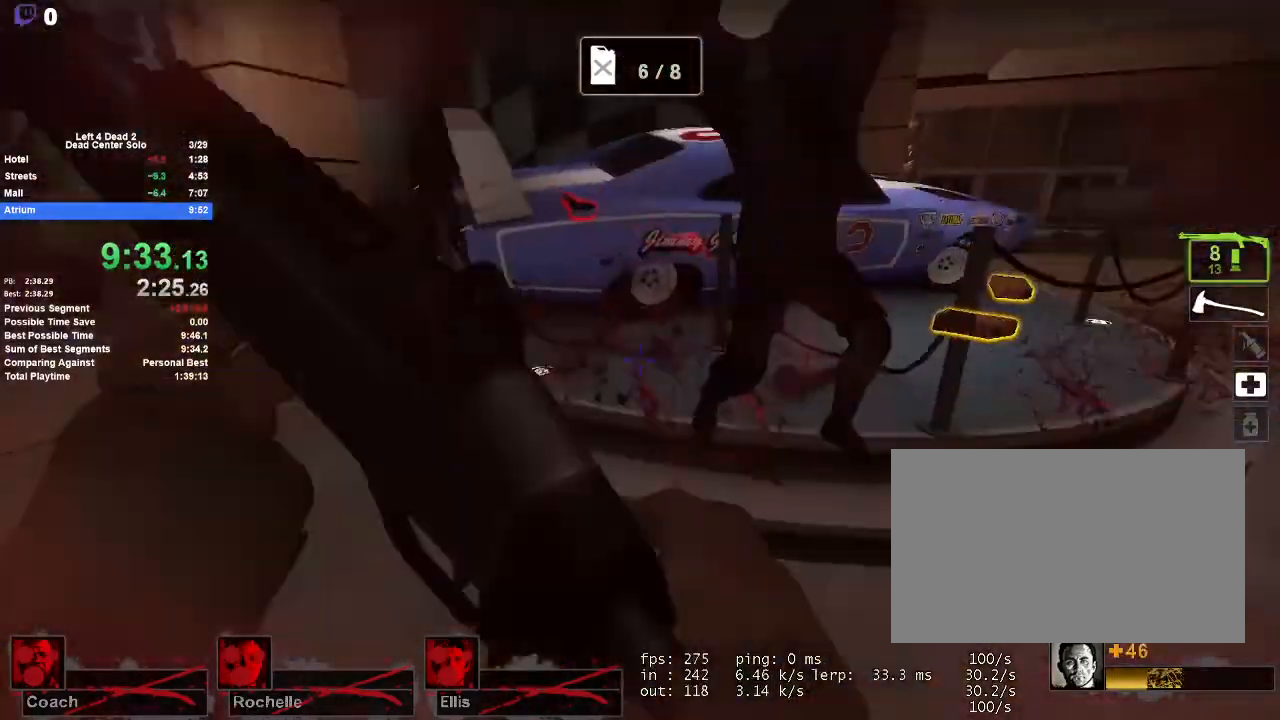
{"keys": ["a", "w"], "mouse": [], "events": [[67, "w", "down"], [167, "mouse_right", "up"], [217, "a", "up"], [217, "d", "down"], [350, "d", "up"], [450, "a", "down"]]}
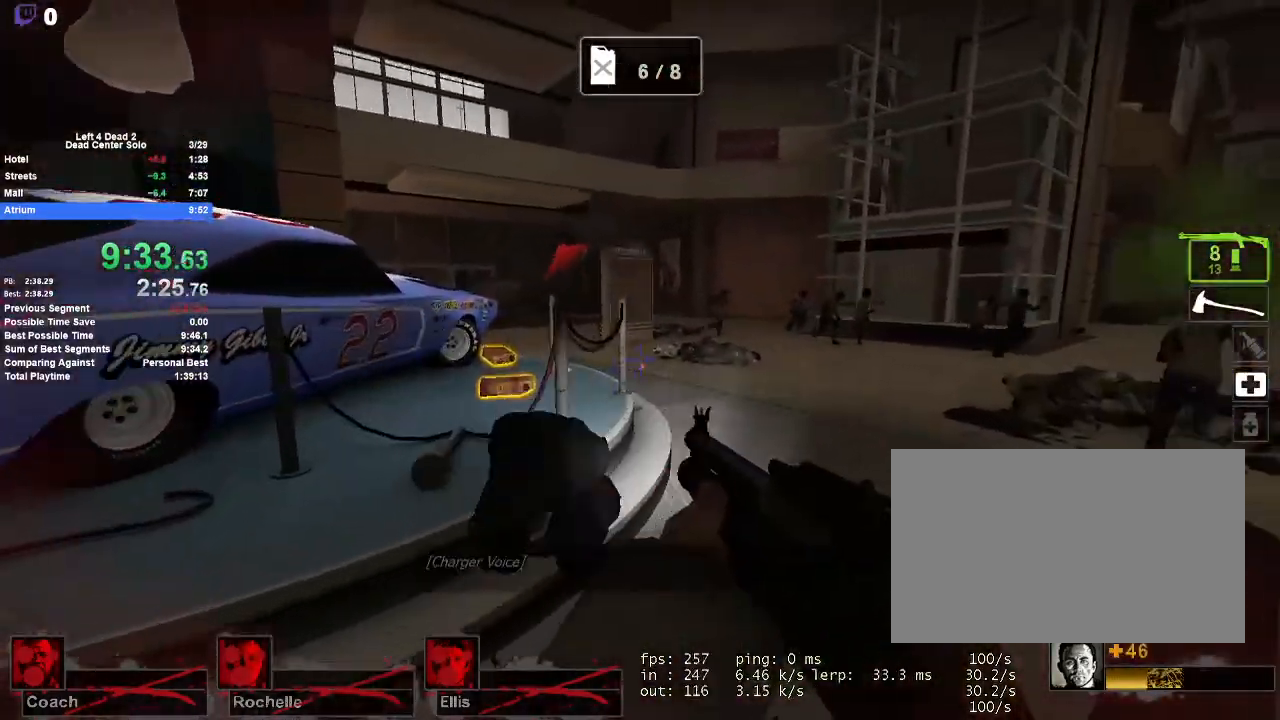
{"keys": ["a", "w"], "mouse": [], "events": [[83, "w", "up"], [183, "mouse_left", "down"], [233, "a", "up"], [267, "d", "down"], [267, "mouse_right", "down"], [317, "d", "up"], [317, "mouse_left", "up"], [317, "w", "down"], [367, "a", "down"], [367, "mouse_right", "up"], [417, "w", "up"], [500, "w", "down"]]}
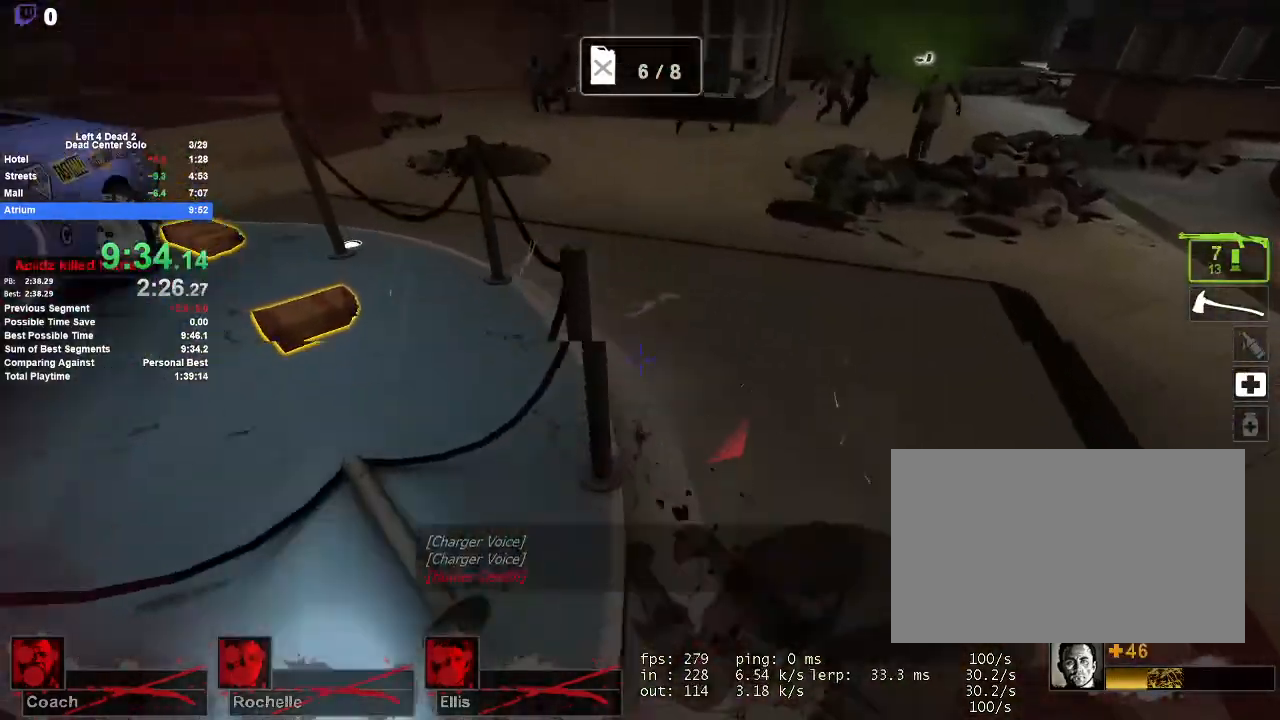
{"keys": ["a"], "mouse": [], "events": [[200, "a", "up"], [333, "a", "down"], [383, "w", "up"], [433, "e", "down"], [467, "e", "up"]]}
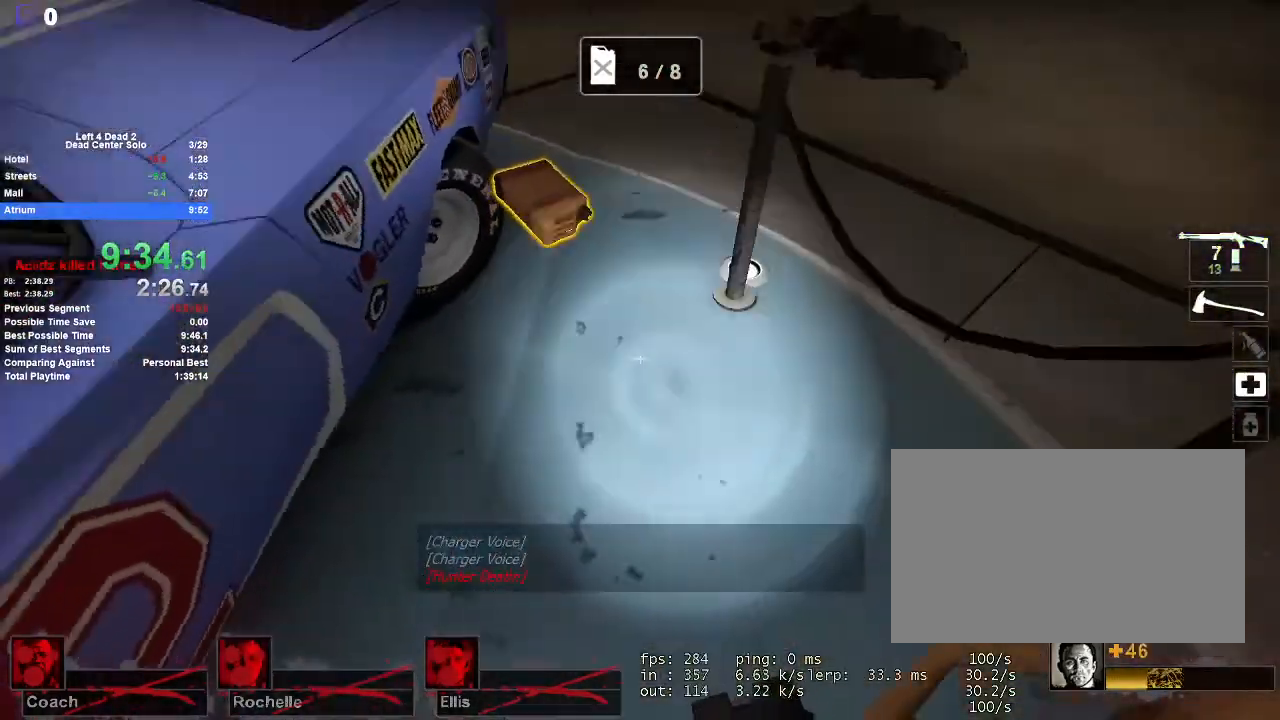
{"keys": [], "mouse": [], "events": [[17, "a", "up"], [67, "a", "down"], [167, "w", "down"], [200, "a", "up"], [250, "d", "down"], [300, "w", "up"], [483, "d", "up"]]}
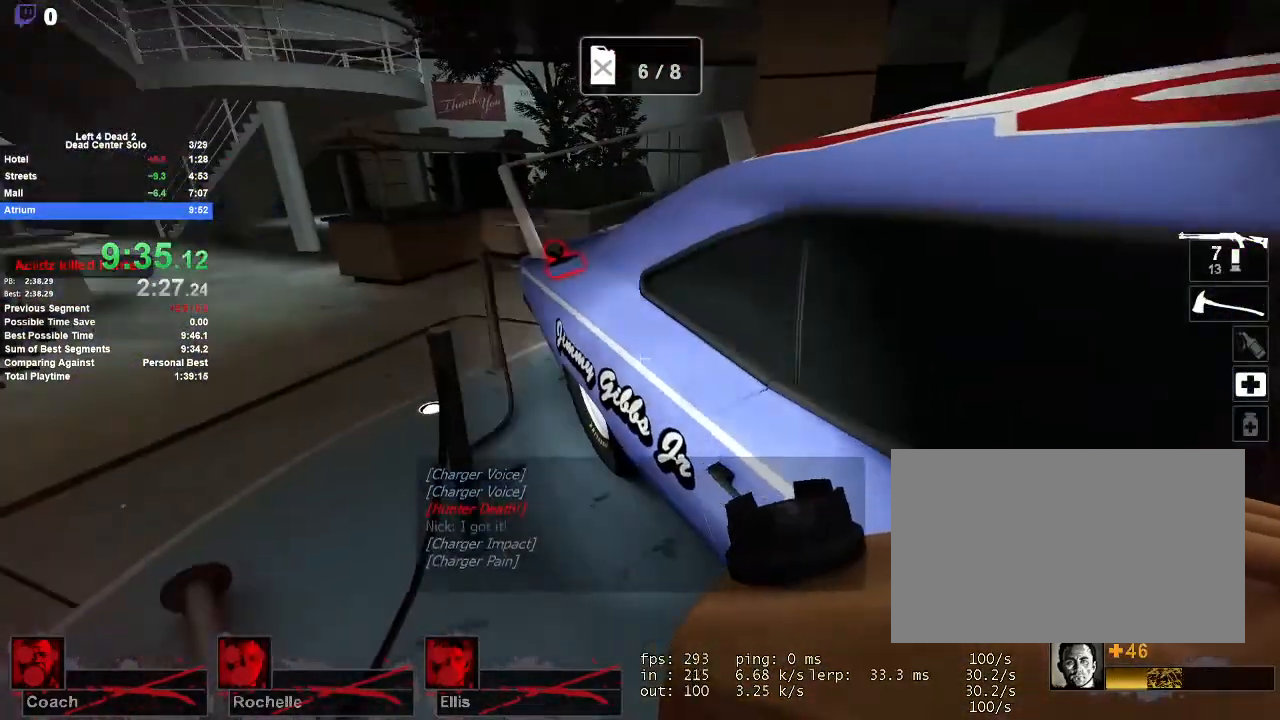
{"keys": ["w"], "mouse": [], "events": [[33, "w", "down"], [183, "a", "down"], [217, "a", "up"], [267, "a", "down"], [417, "a", "up"]]}
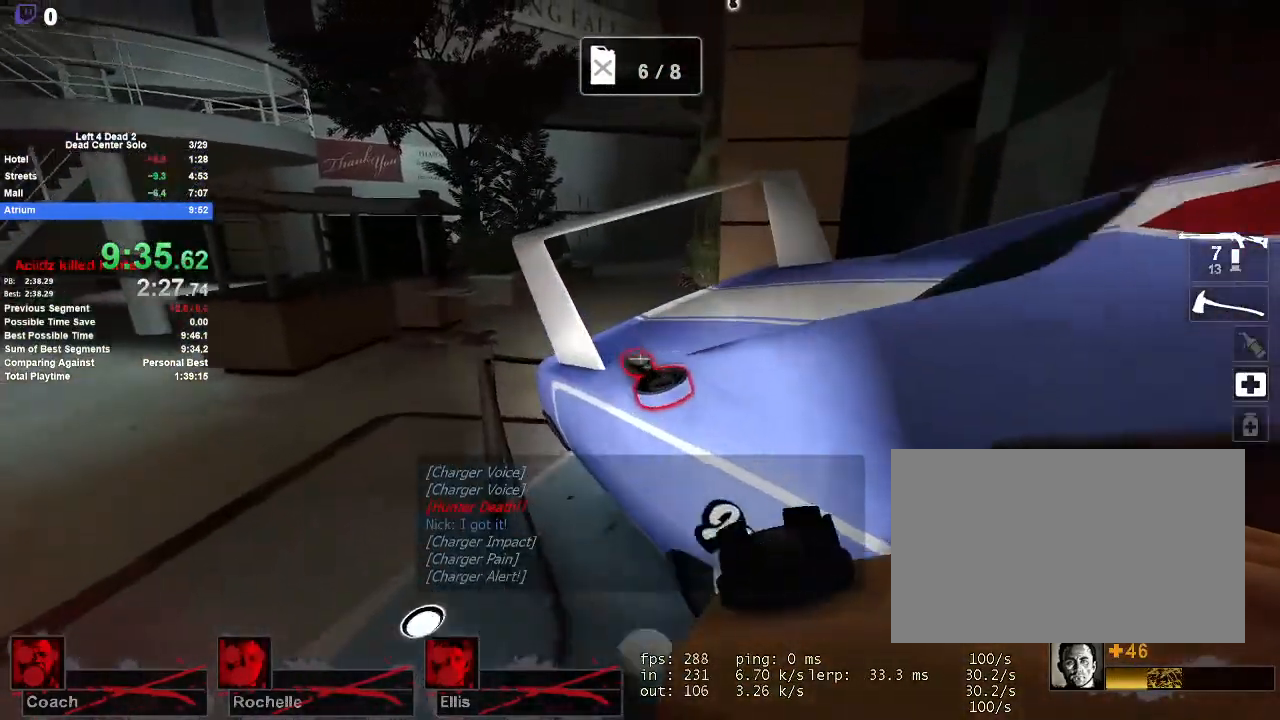
{"keys": [], "mouse": ["left"], "events": [[100, "mouse_left", "down"], [150, "w", "up"]]}
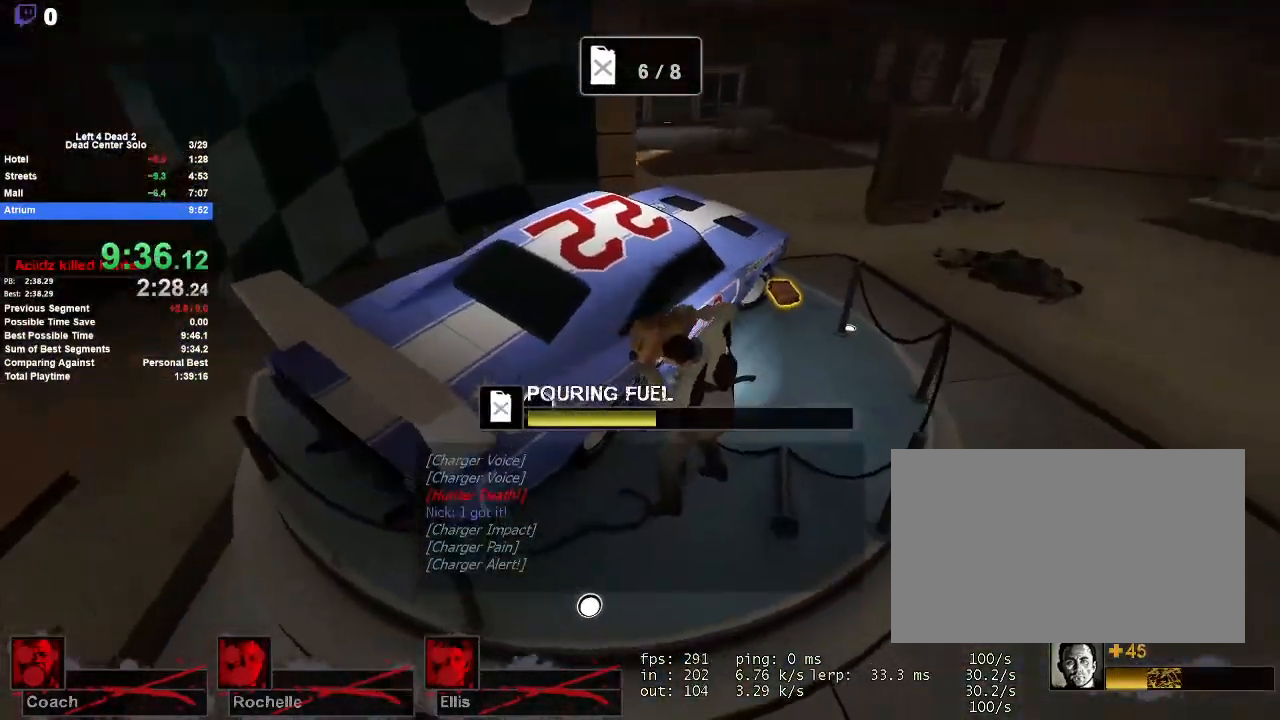
{"keys": ["d", "w"], "mouse": ["left"], "events": [[17, "d", "down"], [117, "w", "down"], [350, "d", "up"], [500, "d", "down"]]}
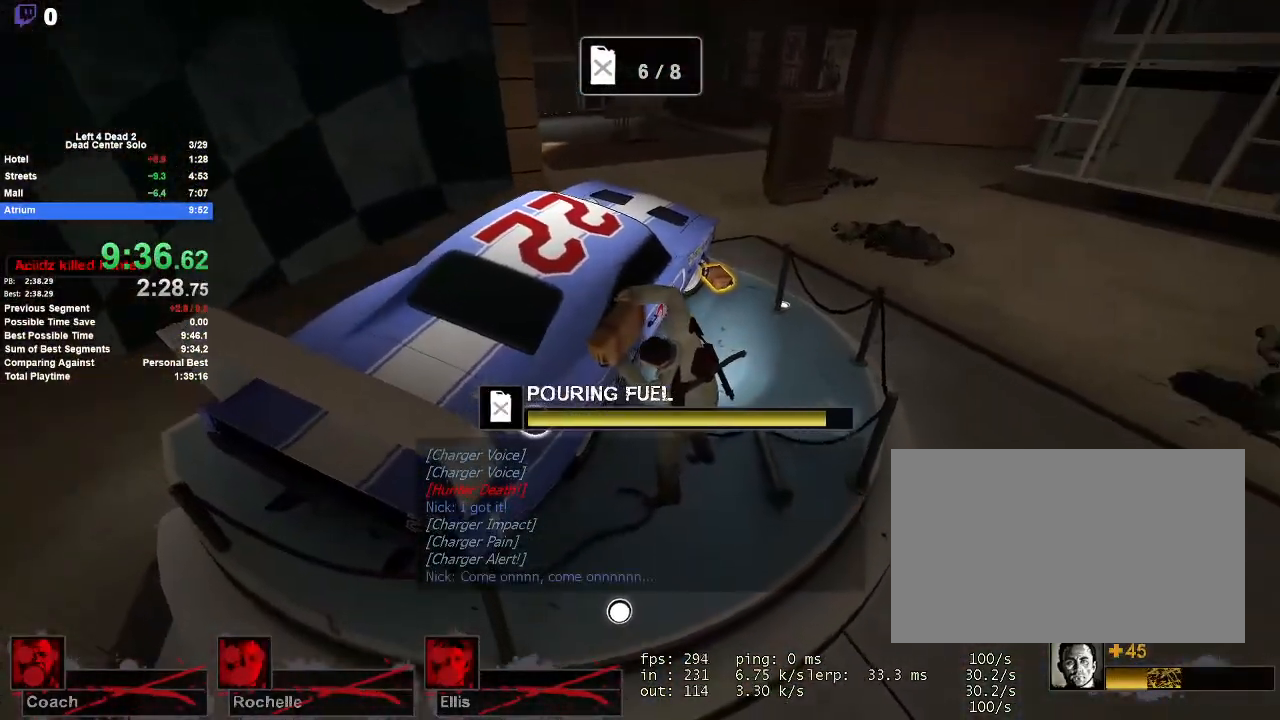
{"keys": ["d", "w"], "mouse": ["left"], "events": [[183, "d", "up"], [183, "mouse_wheel_up", "down"], [233, "mouse_wheel_up", "up"], [317, "d", "down"]]}
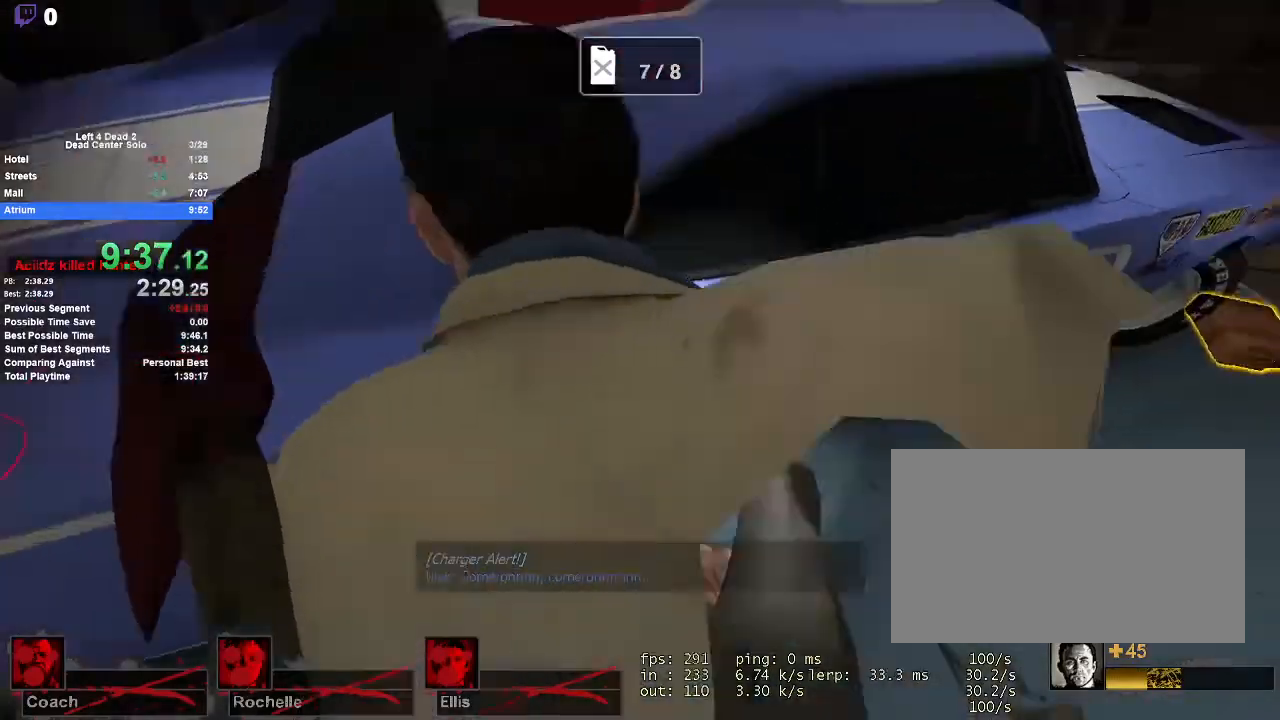
{"keys": ["w"], "mouse": [], "events": [[200, "mouse_left", "up"], [333, "d", "up"]]}
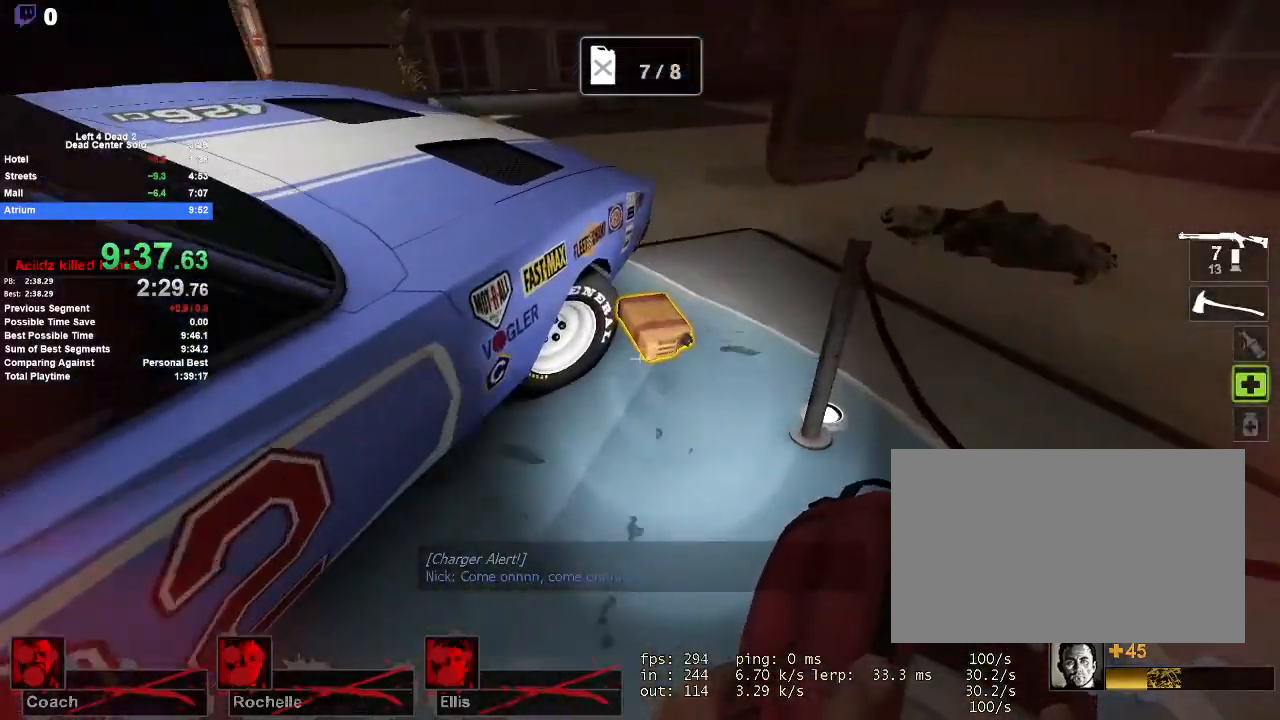
{"keys": ["a", "w"], "mouse": [], "events": [[167, "w", "up"], [217, "a", "down"], [217, "e", "down"], [250, "e", "up"], [350, "w", "down"]]}
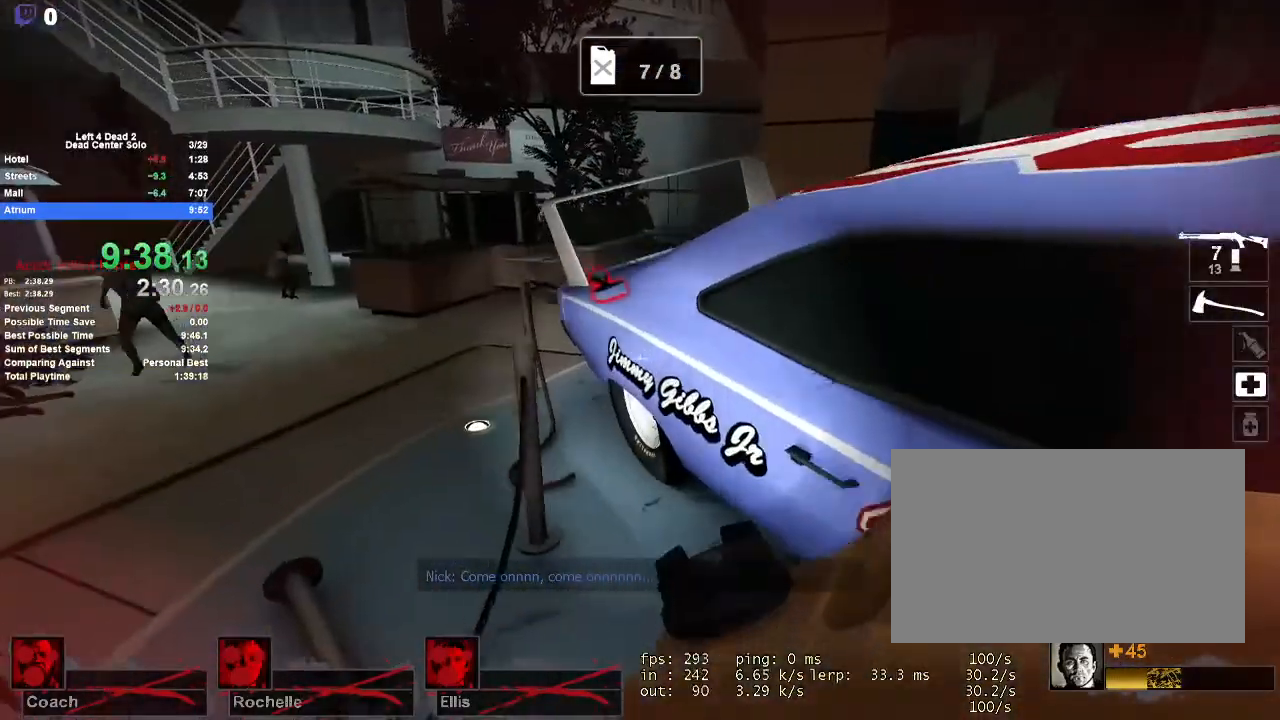
{"keys": ["w"], "mouse": ["left"], "events": [[33, "a", "up"], [367, "a", "down"], [467, "a", "up"], [500, "mouse_left", "down"]]}
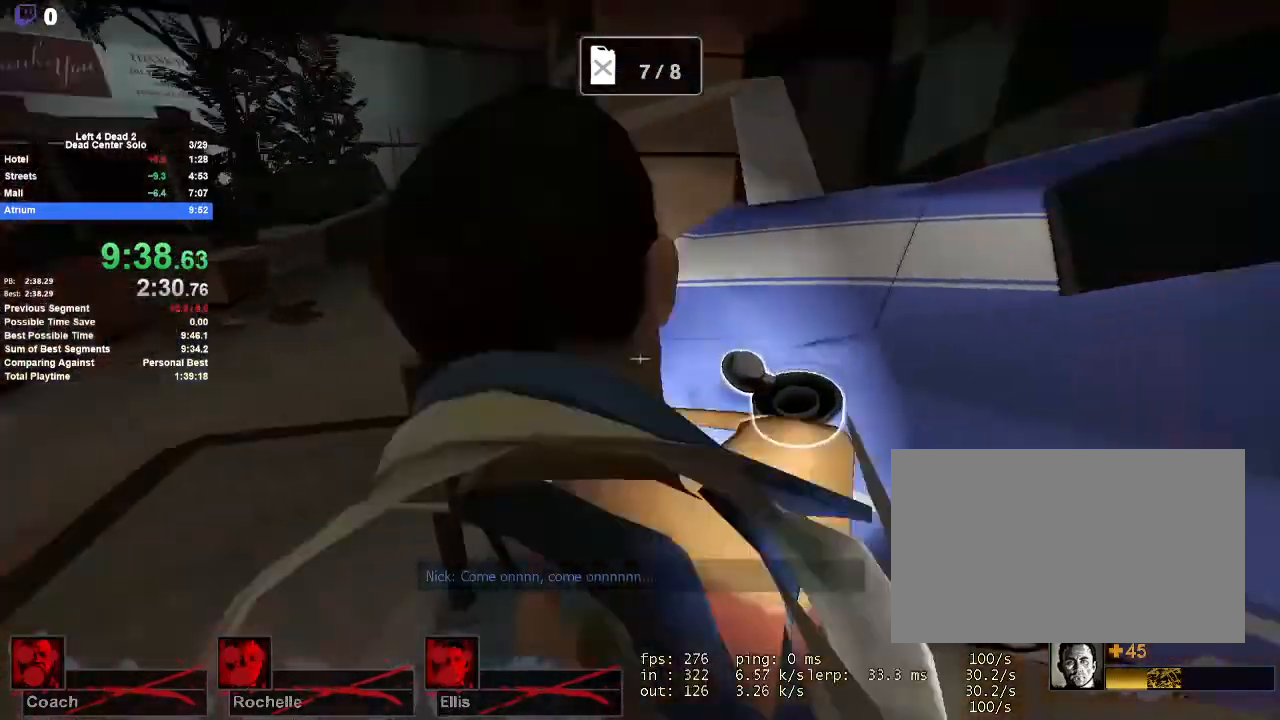
{"keys": [], "mouse": ["left"], "events": [[50, "d", "down"], [100, "w", "up"], [150, "d", "up"]]}
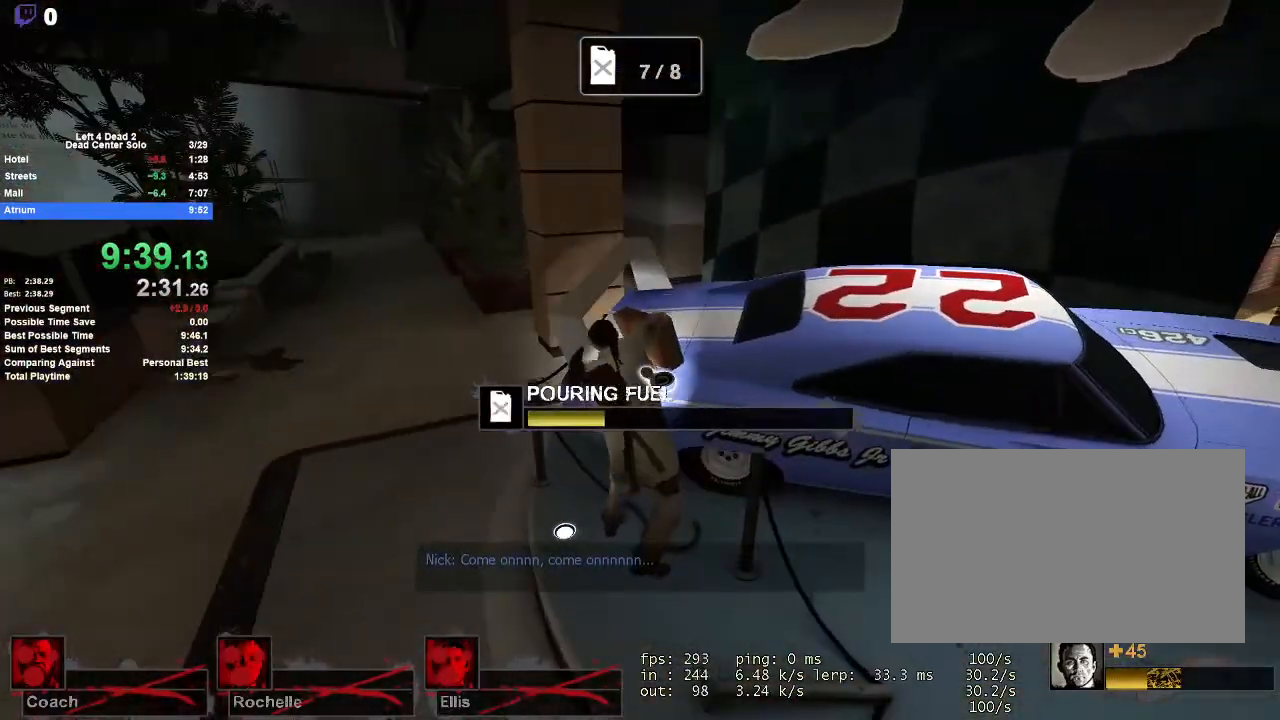
{"keys": [], "mouse": ["left"], "events": []}
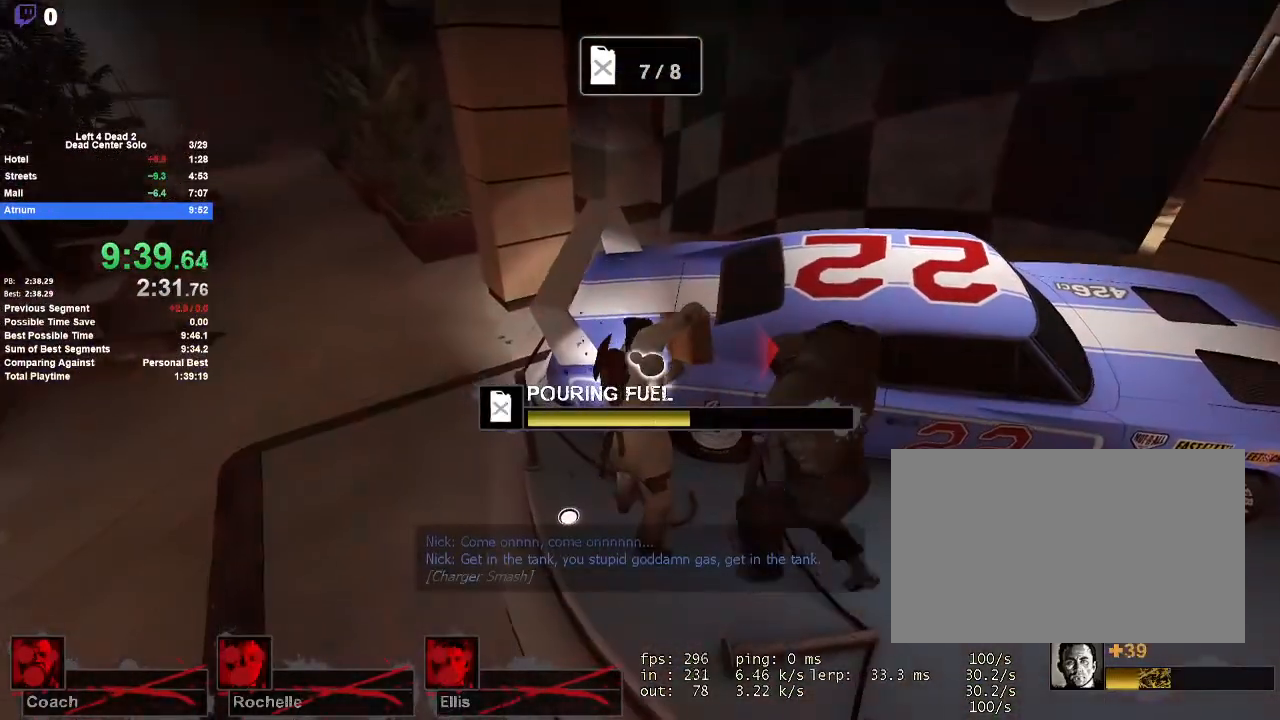
{"keys": [], "mouse": ["left"], "events": []}
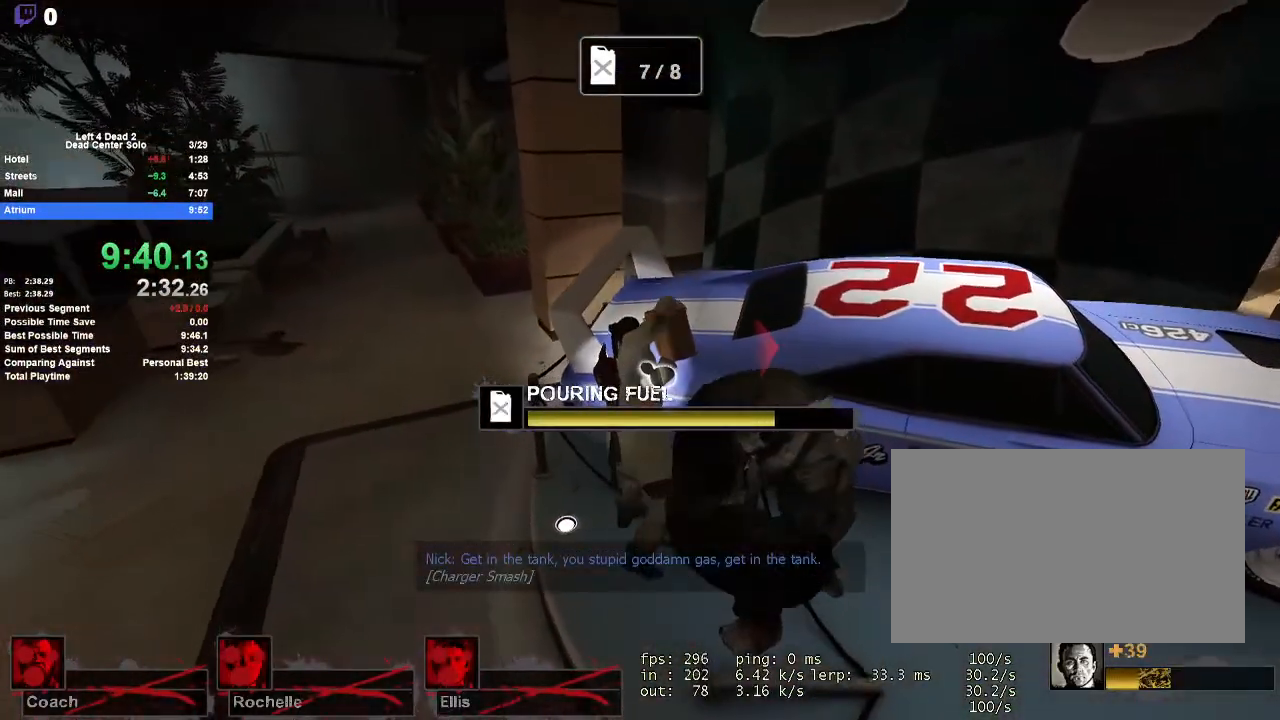
{"keys": [], "mouse": ["left"], "events": []}
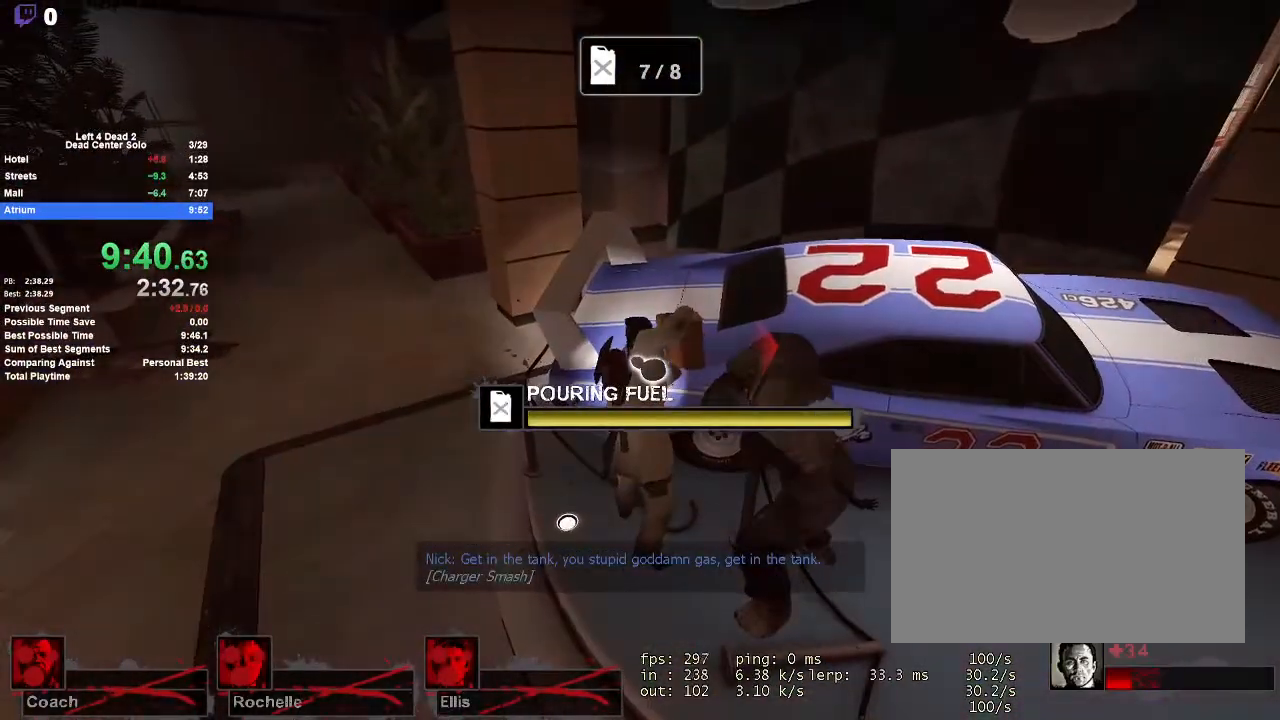
{"keys": [], "mouse": ["left"], "events": []}
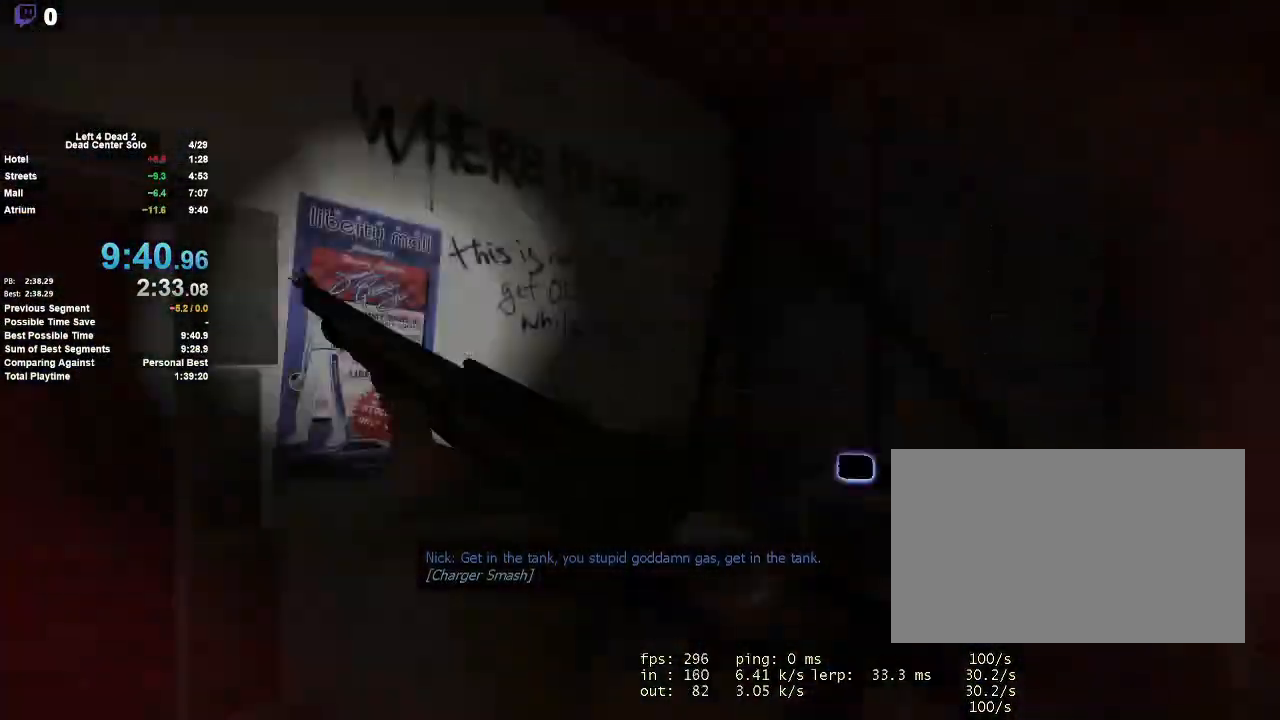
{"keys": [], "mouse": [], "events": [[33, "mouse_left", "up"]]}